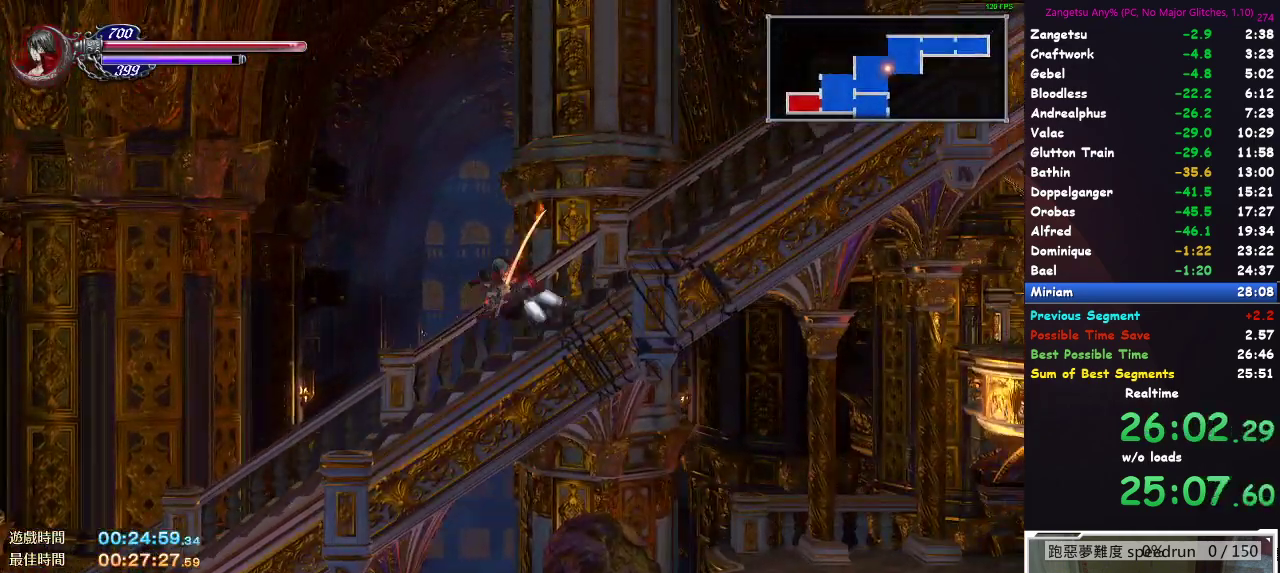
Gameplay with a controller (Xbox layout); each line is a JSON object with the inputs held at the frame after it. "events" lists button and stick changes between this image and that frame as [ms after this image, input, new state], when the widget could be followed in between.
{"buttons": ["DPAD_DOWN"], "left_stick": "center", "right_stick": "center", "events": [[17, "A", "down"], [33, "A", "up"], [317, "B", "down"], [333, "B", "up"], [350, "A", "down"], [367, "A", "up"]]}
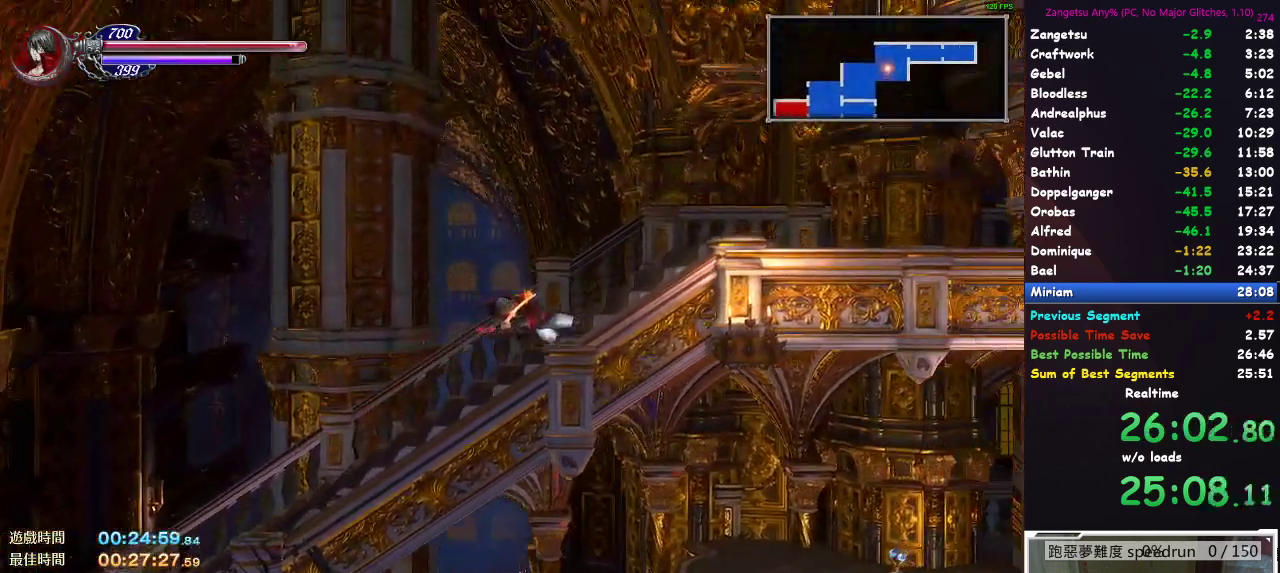
{"buttons": ["A", "DPAD_RIGHT"], "left_stick": "center", "right_stick": "center", "events": [[83, "DPAD_DOWN", "up"], [183, "DPAD_RIGHT", "down"], [333, "A", "down"]]}
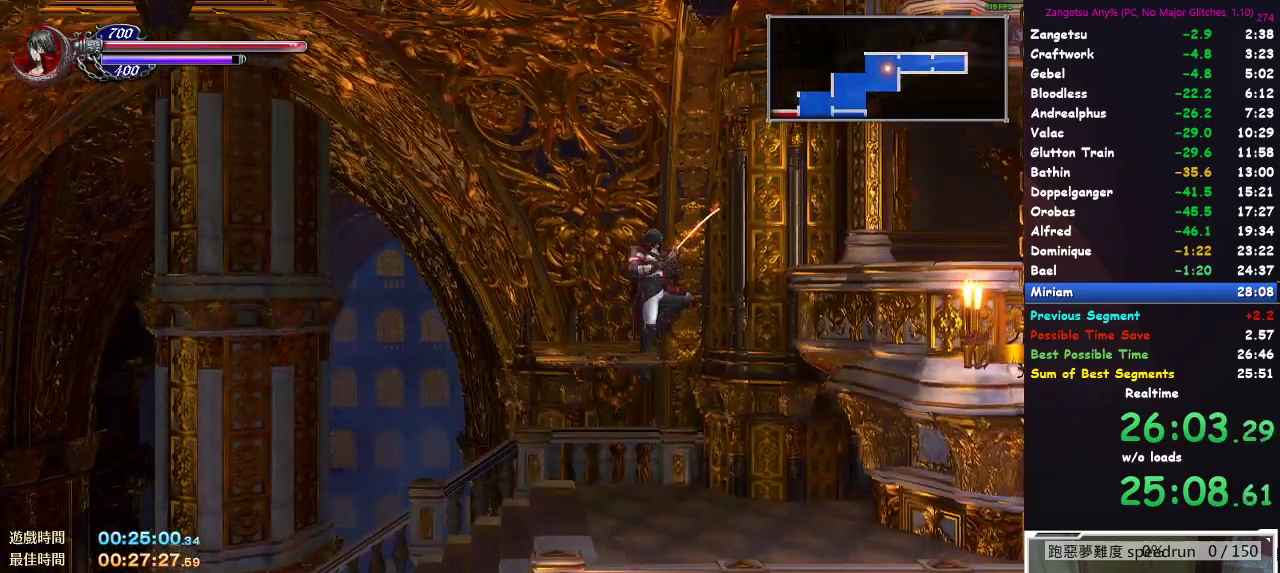
{"buttons": ["DPAD_RIGHT"], "left_stick": "center", "right_stick": "center", "events": [[117, "A", "up"], [217, "A", "down"], [367, "A", "up"]]}
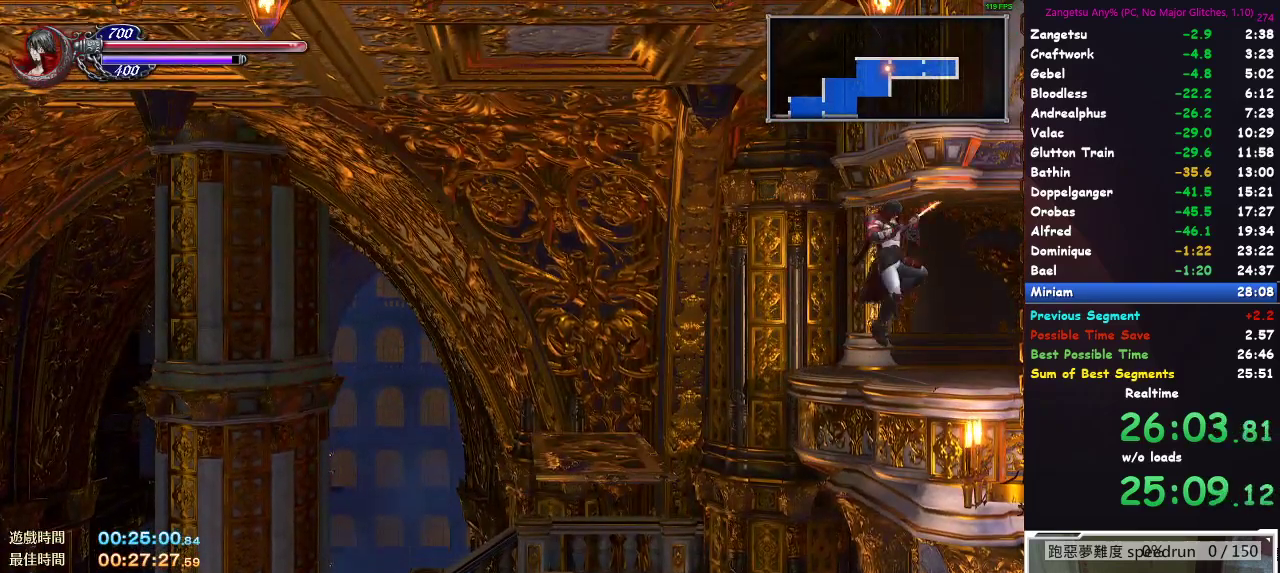
{"buttons": ["DPAD_RIGHT"], "left_stick": "center", "right_stick": "center", "events": []}
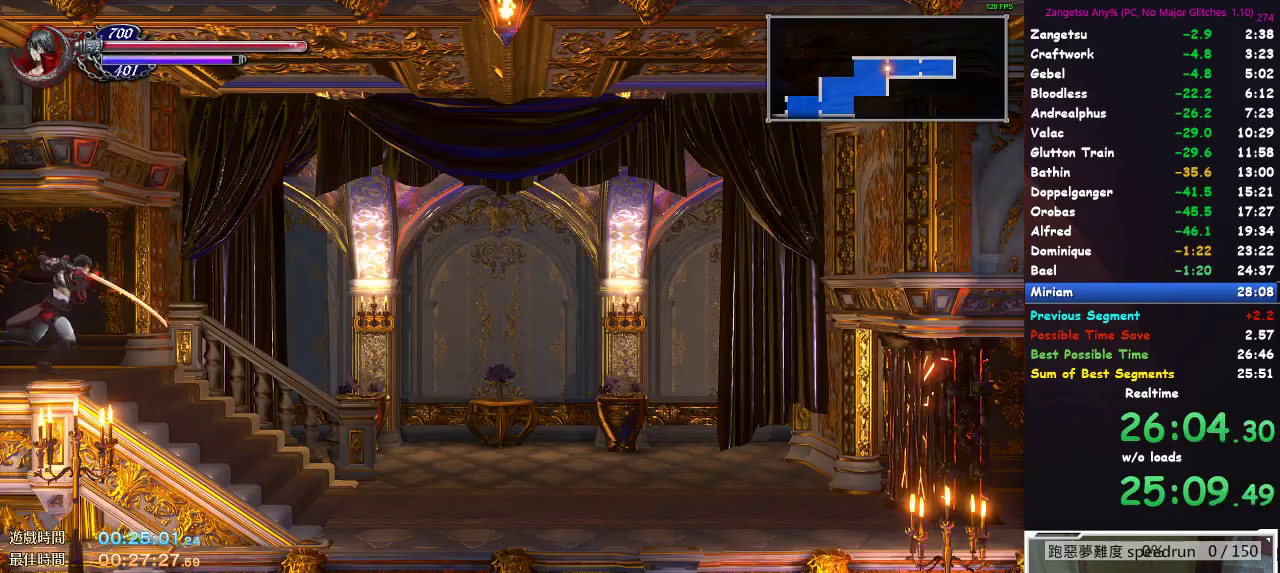
{"buttons": ["DPAD_DOWN"], "left_stick": "center", "right_stick": "center", "events": [[267, "DPAD_RIGHT", "up"], [283, "A", "down"], [283, "DPAD_DOWN", "down"], [317, "A", "up"]]}
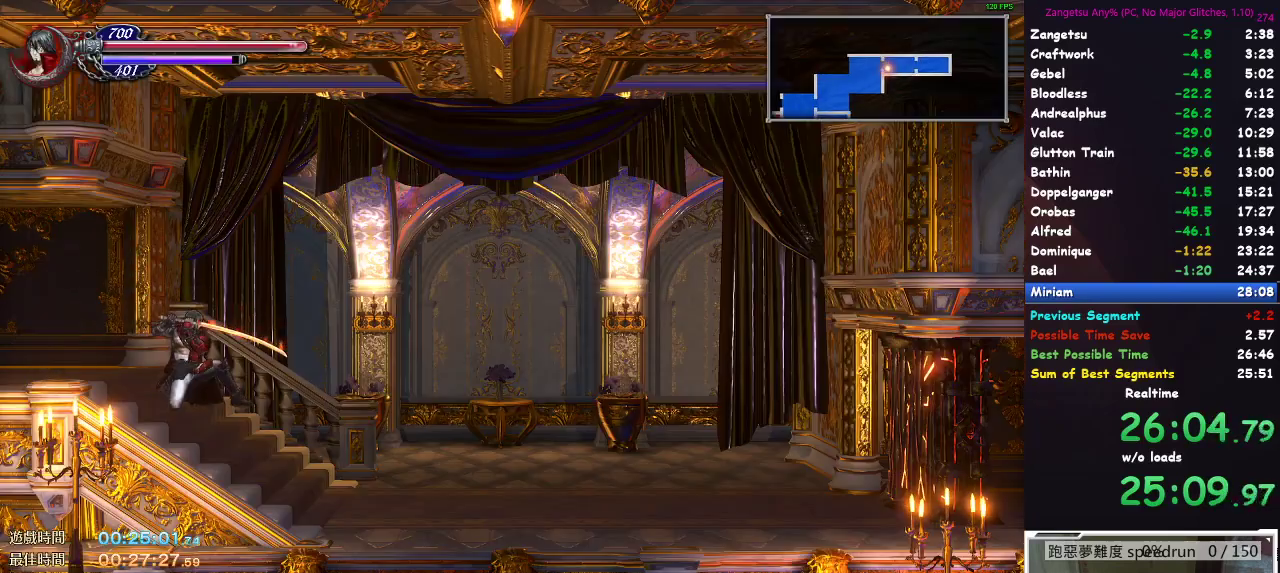
{"buttons": ["DPAD_DOWN"], "left_stick": "center", "right_stick": "center", "events": [[33, "B", "down"], [83, "A", "down"], [83, "B", "up"], [100, "A", "up"], [283, "A", "down"], [317, "A", "up"], [433, "B", "down"], [450, "A", "down"], [450, "B", "up"], [483, "A", "up"]]}
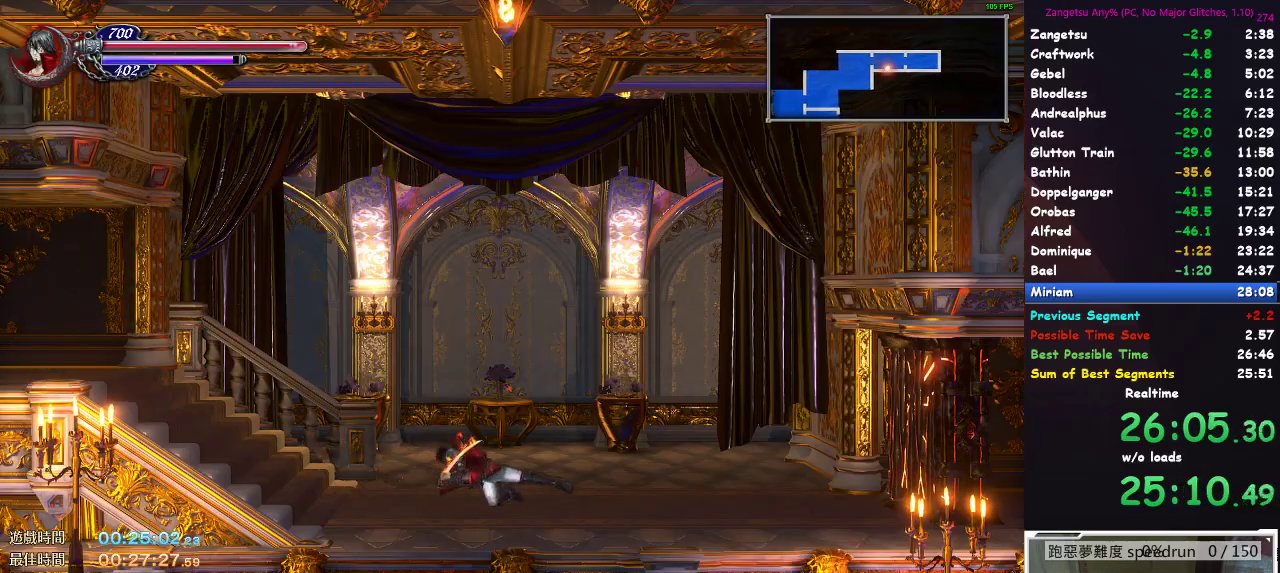
{"buttons": ["DPAD_RIGHT"], "left_stick": "center", "right_stick": "center", "events": [[183, "DPAD_DOWN", "up"], [250, "DPAD_RIGHT", "down"]]}
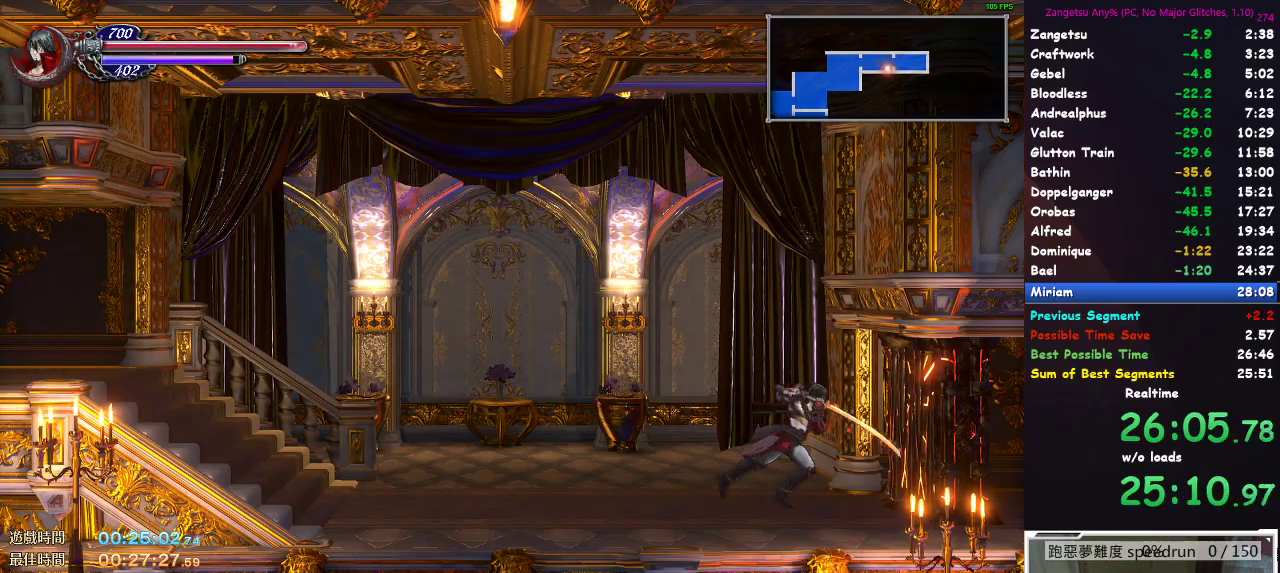
{"buttons": ["DPAD_RIGHT"], "left_stick": "center", "right_stick": "center", "events": []}
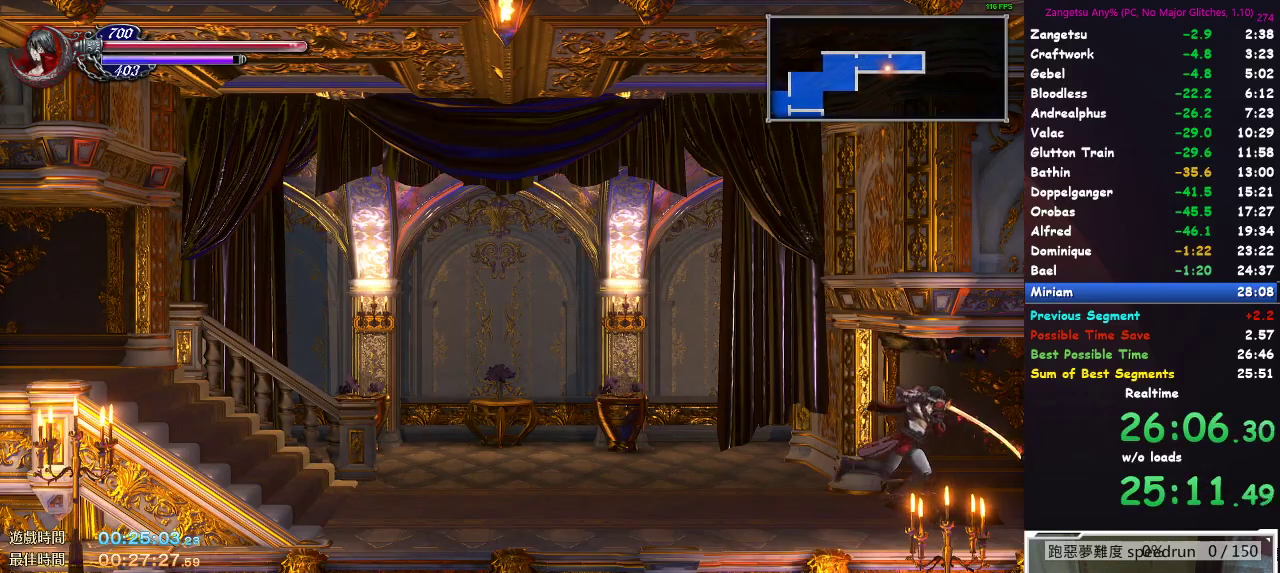
{"buttons": ["DPAD_RIGHT"], "left_stick": "center", "right_stick": "center", "events": []}
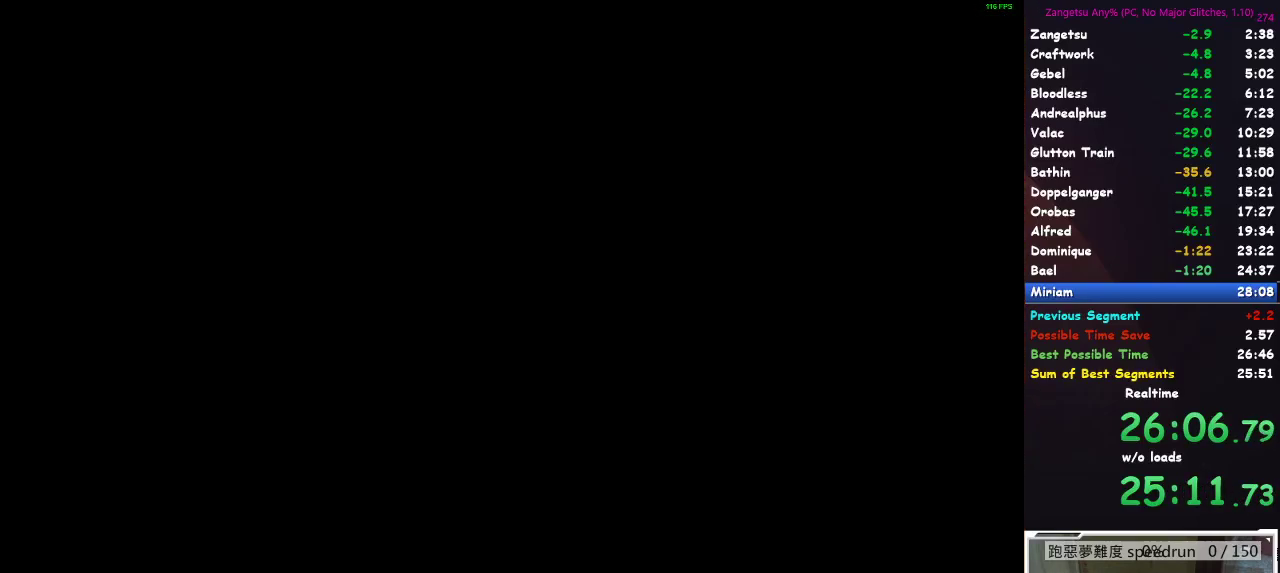
{"buttons": ["DPAD_RIGHT"], "left_stick": "center", "right_stick": "center", "events": []}
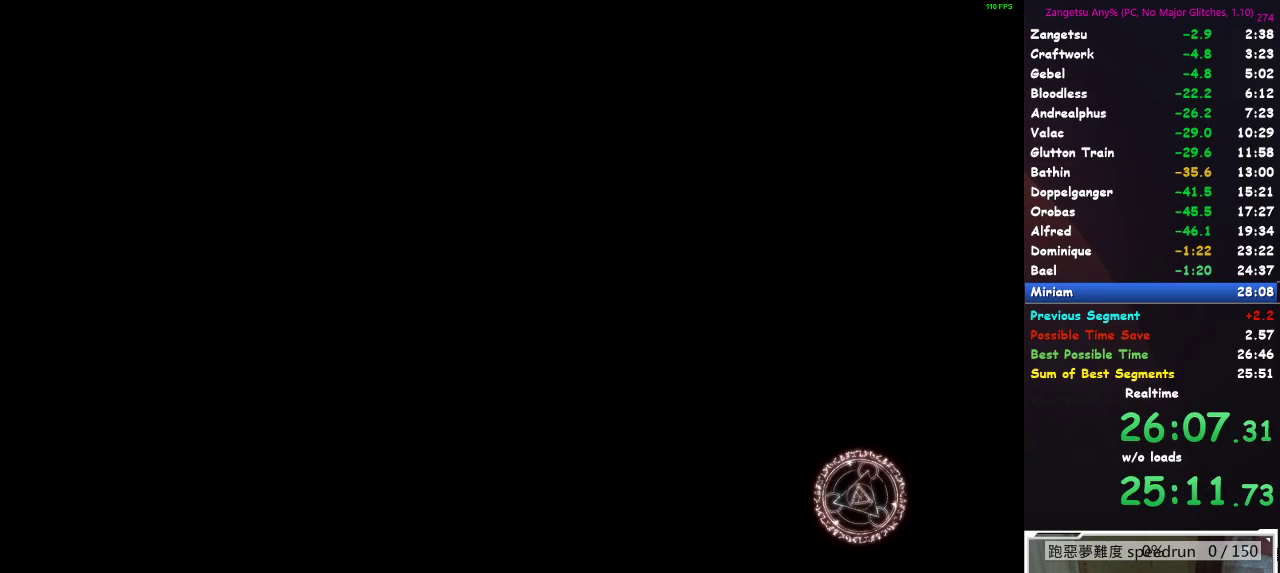
{"buttons": ["DPAD_RIGHT"], "left_stick": "center", "right_stick": "center", "events": [[67, "A", "down"], [133, "A", "up"]]}
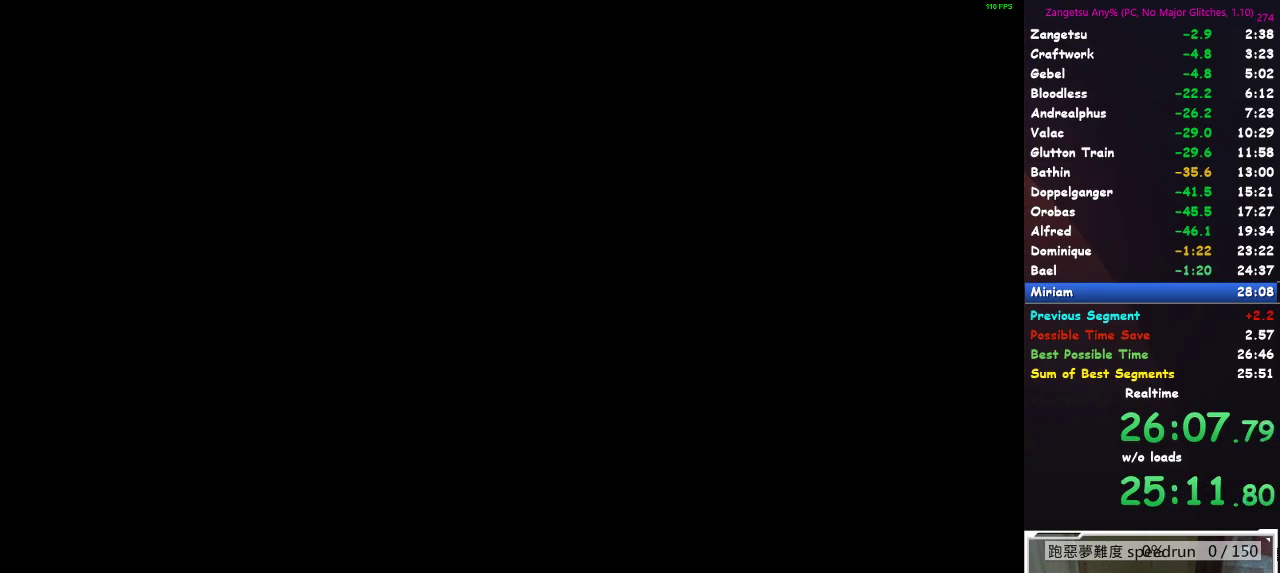
{"buttons": ["DPAD_RIGHT"], "left_stick": "center", "right_stick": "center", "events": []}
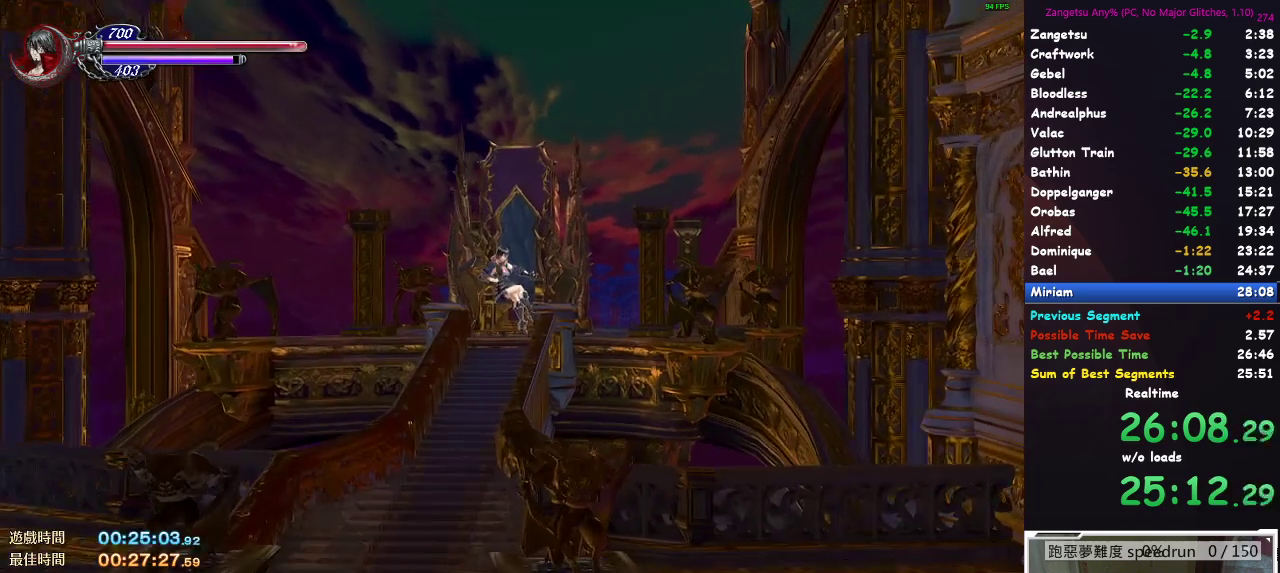
{"buttons": ["A"], "left_stick": "center", "right_stick": "center", "events": [[217, "A", "down"], [333, "DPAD_RIGHT", "up"], [367, "A", "up"], [433, "A", "down"]]}
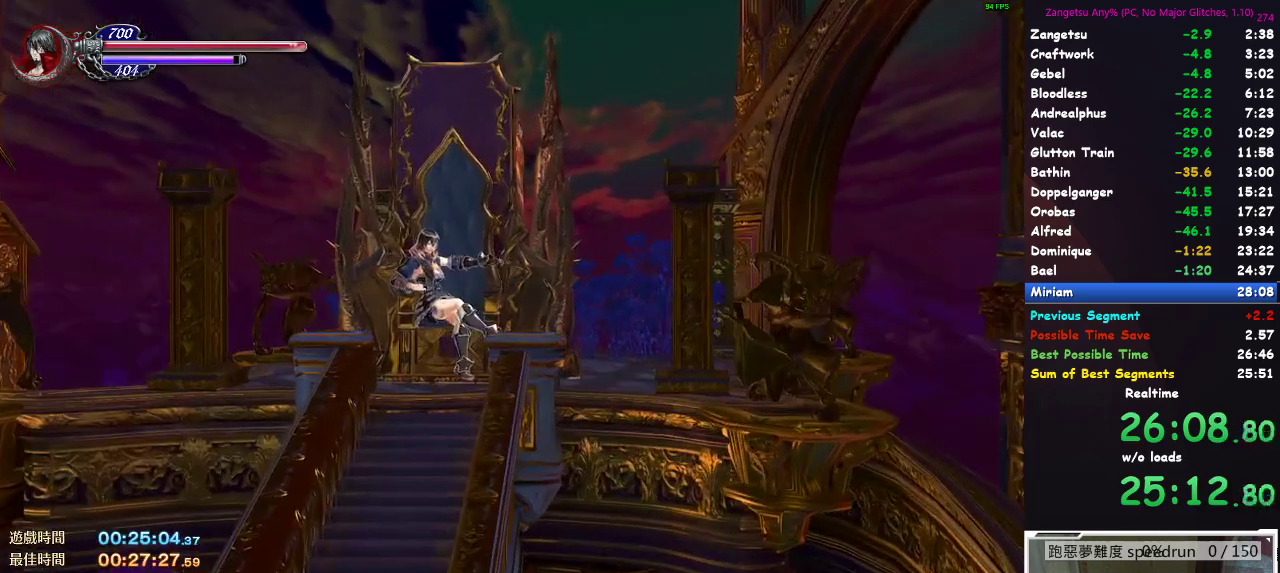
{"buttons": ["A"], "left_stick": "center", "right_stick": "center", "events": [[50, "A", "up"], [100, "A", "down"], [200, "A", "up"], [267, "A", "down"], [350, "A", "up"], [433, "A", "down"]]}
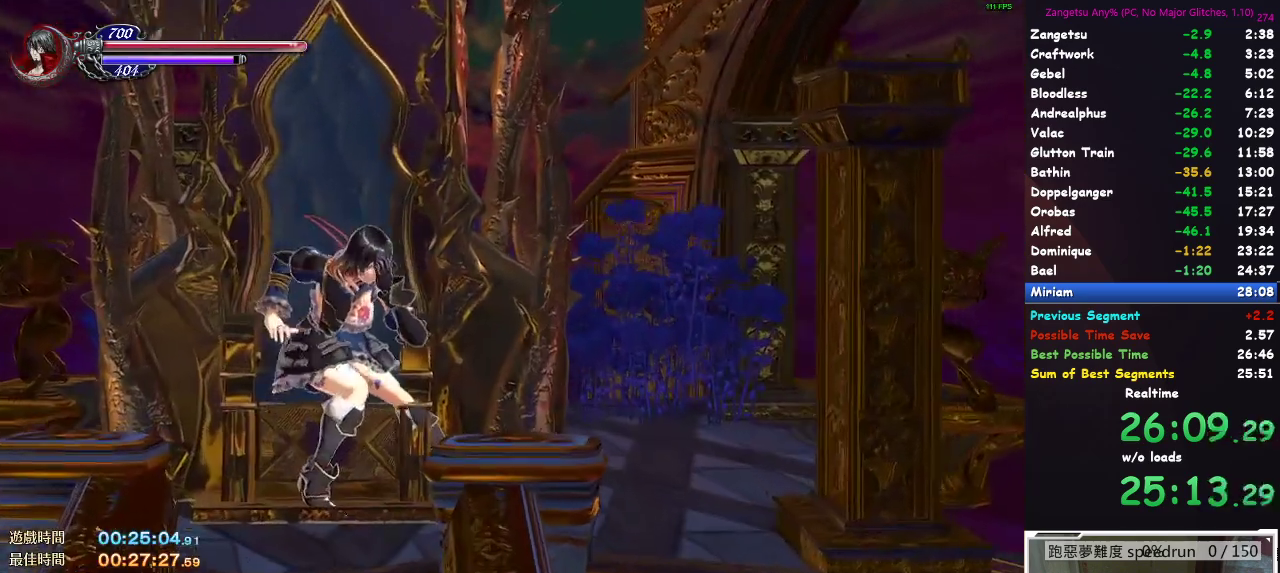
{"buttons": [], "left_stick": "center", "right_stick": "center", "events": [[17, "A", "up"], [100, "A", "down"], [167, "A", "up"], [250, "A", "down"], [333, "A", "up"], [400, "A", "down"], [483, "A", "up"]]}
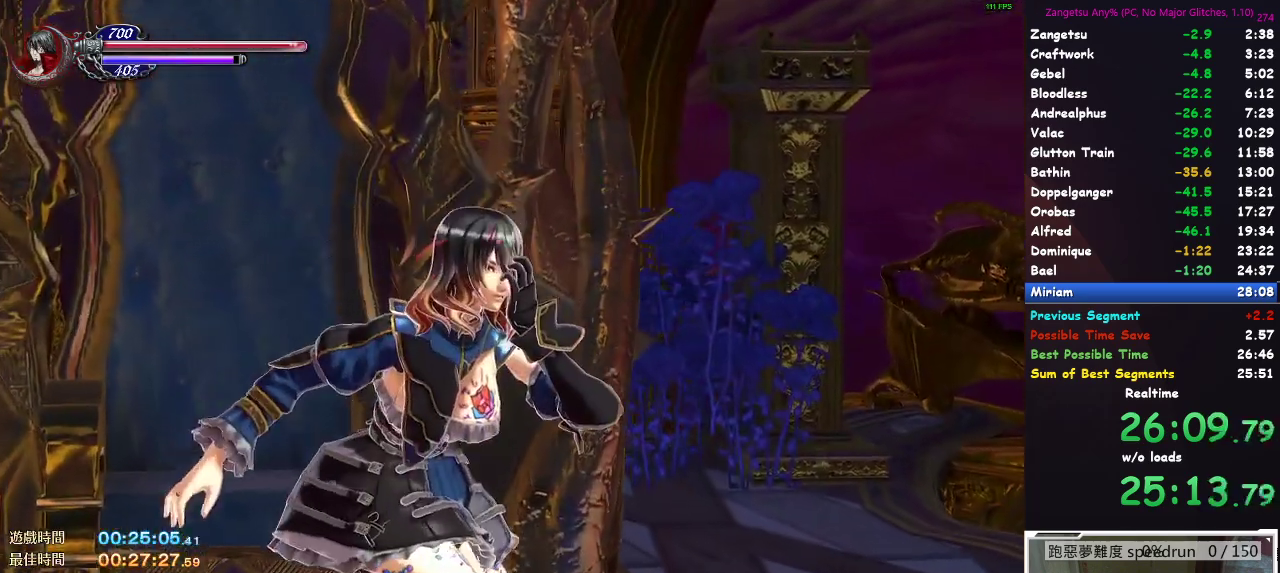
{"buttons": [], "left_stick": "center", "right_stick": "center", "events": [[67, "A", "down"], [150, "A", "up"], [233, "A", "down"], [317, "A", "up"], [400, "A", "down"], [500, "A", "up"]]}
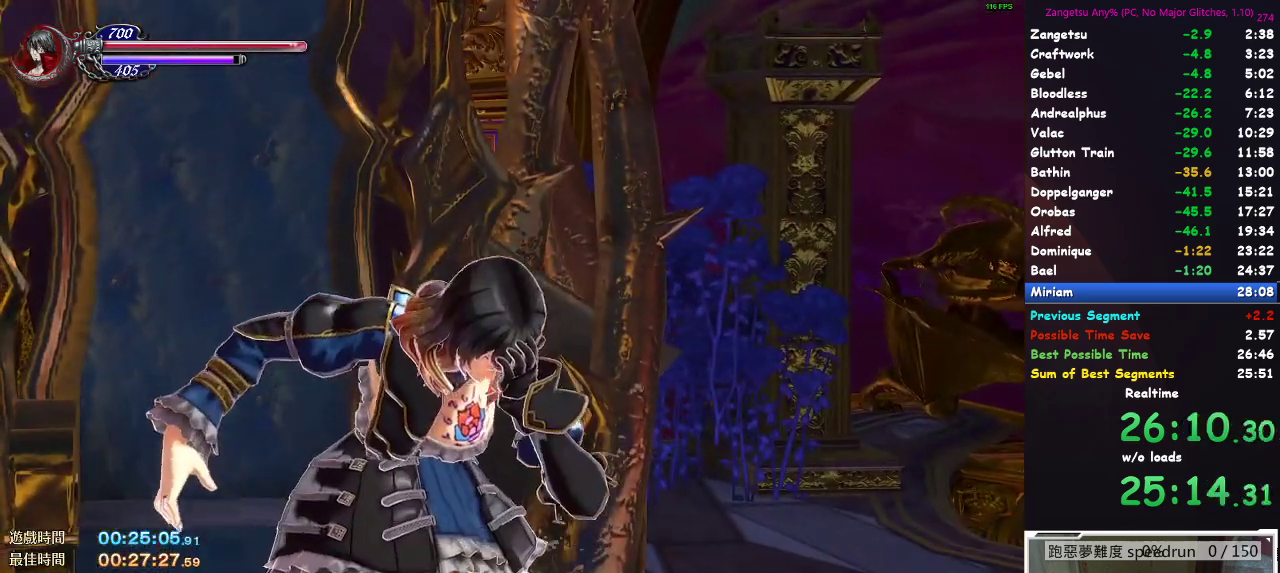
{"buttons": ["A"], "left_stick": "center", "right_stick": "center", "events": [[67, "A", "down"], [167, "A", "up"], [250, "A", "down"], [333, "A", "up"], [433, "A", "down"]]}
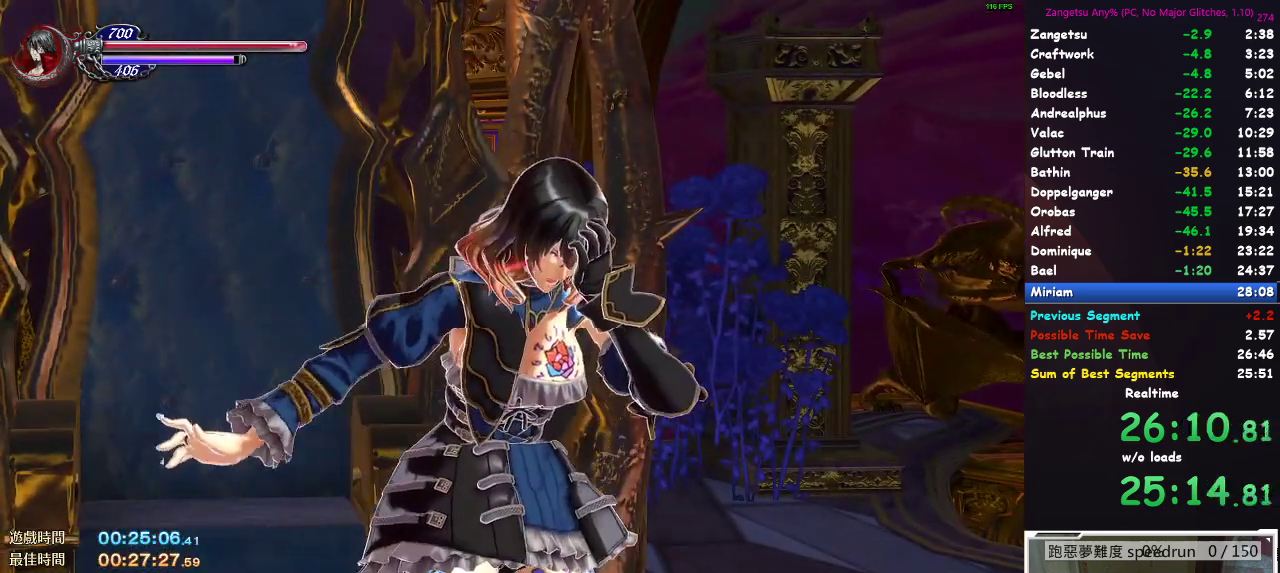
{"buttons": ["A"], "left_stick": "center", "right_stick": "center", "events": [[17, "A", "up"], [467, "A", "down"]]}
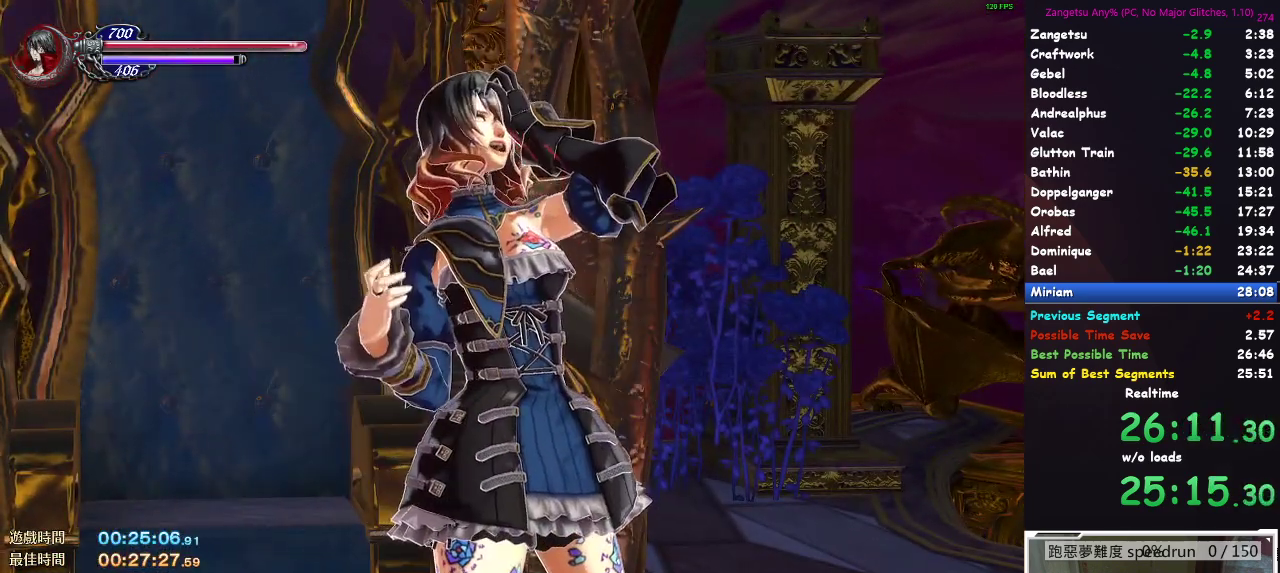
{"buttons": [], "left_stick": "center", "right_stick": "center", "events": [[50, "A", "up"], [167, "A", "down"], [267, "A", "up"]]}
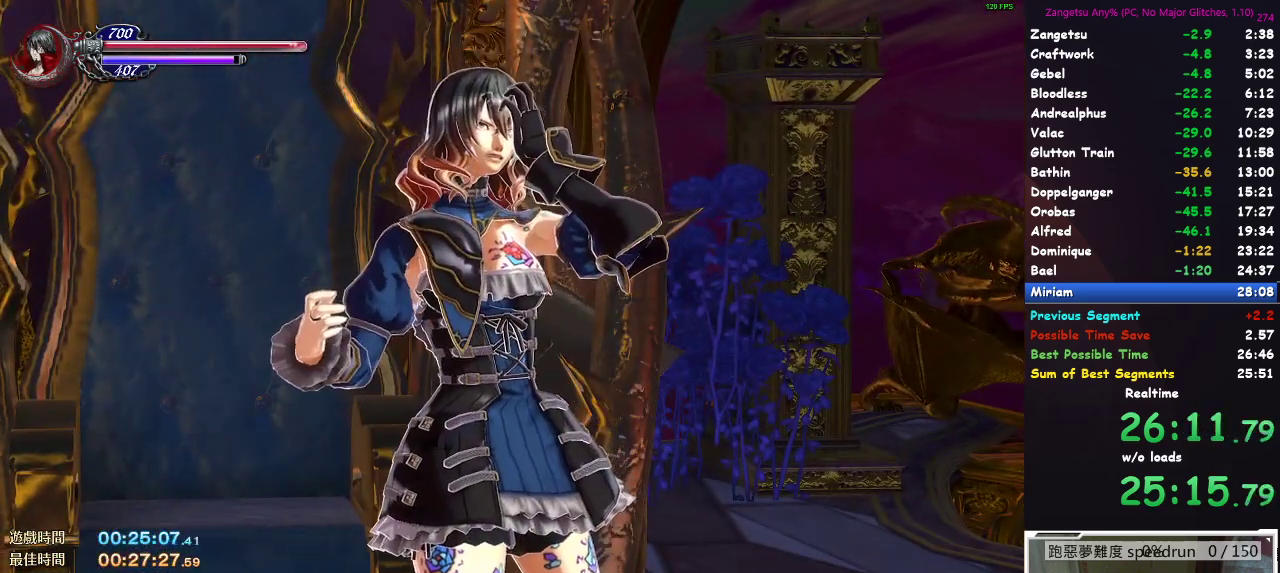
{"buttons": [], "left_stick": "center", "right_stick": "center", "events": [[133, "A", "down"], [200, "A", "up"]]}
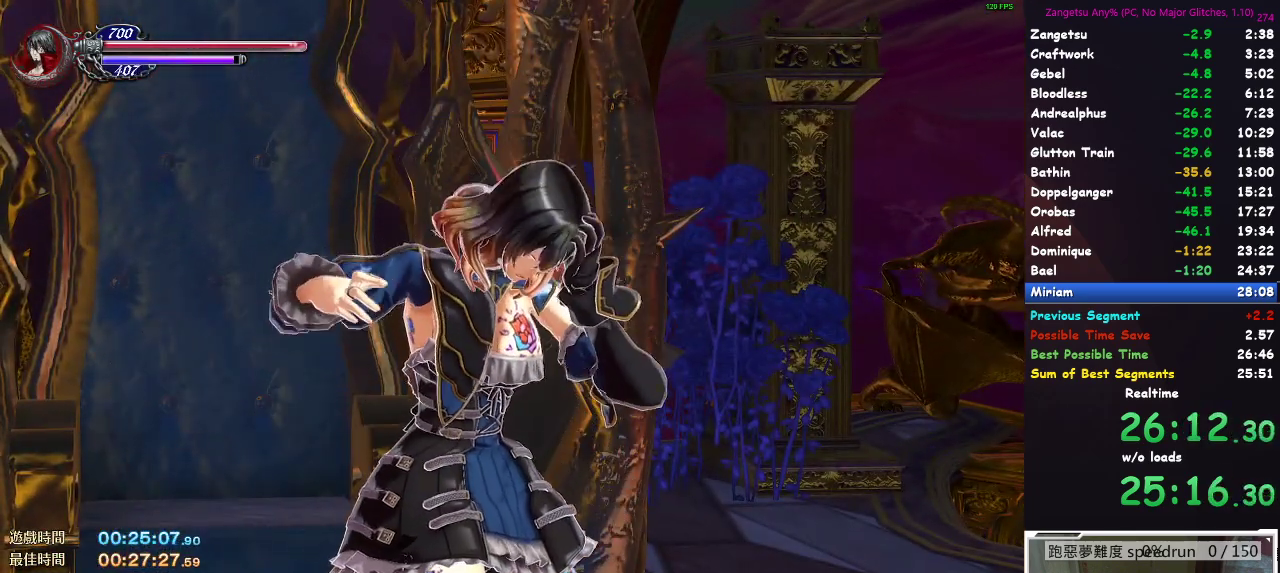
{"buttons": ["A"], "left_stick": "center", "right_stick": "center", "events": [[383, "A", "down"]]}
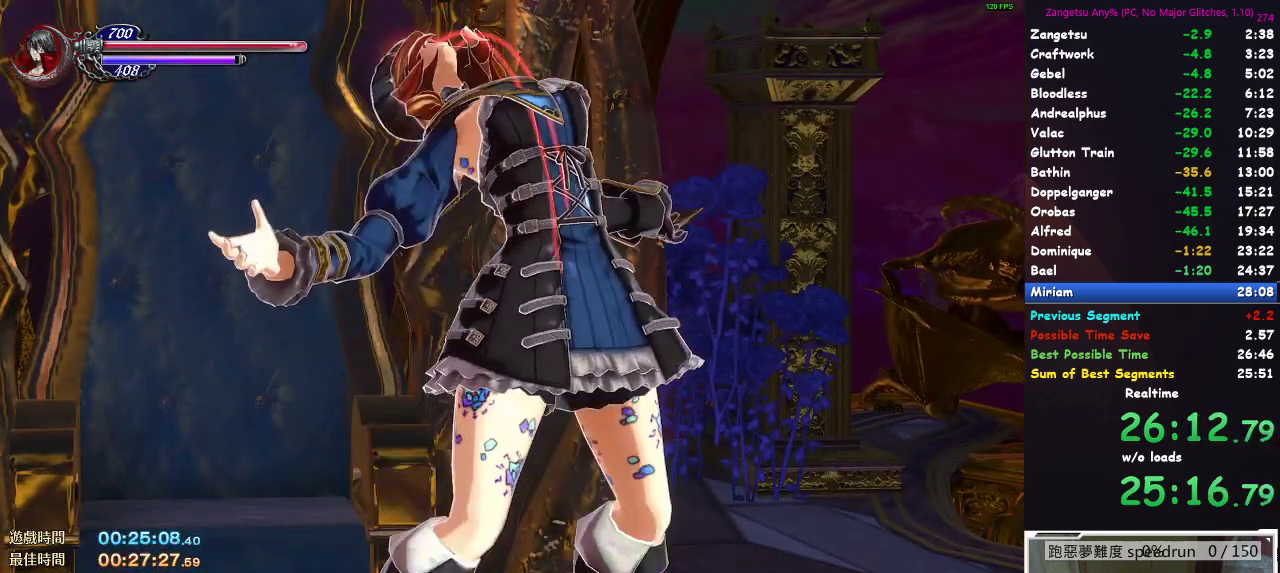
{"buttons": [], "left_stick": "center", "right_stick": "center", "events": [[483, "A", "up"]]}
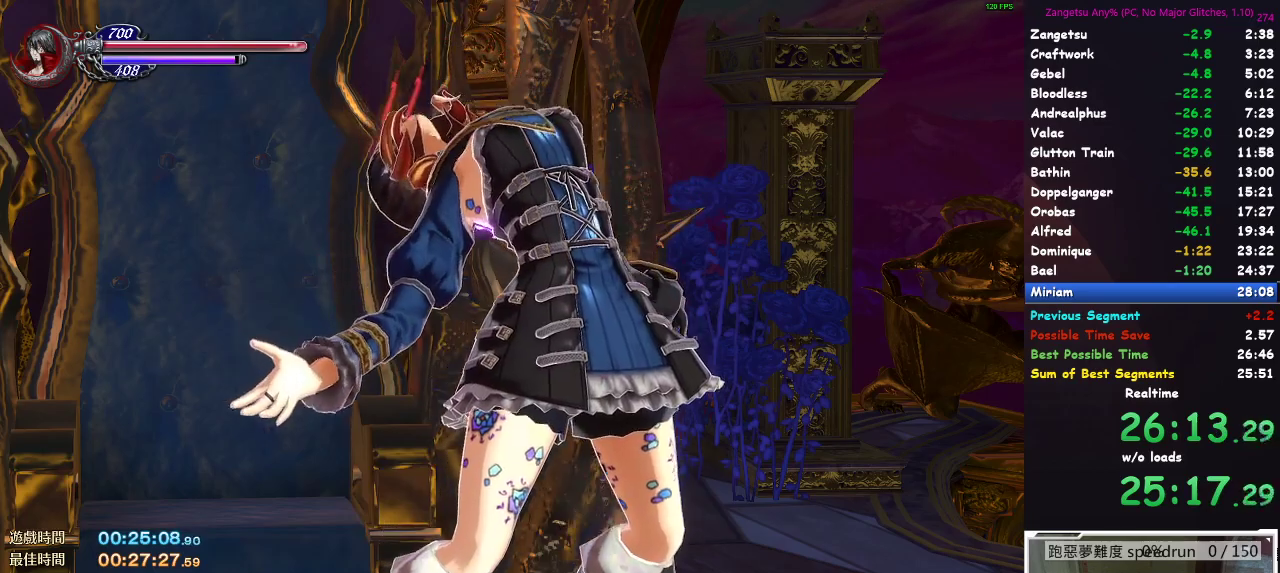
{"buttons": [], "left_stick": "center", "right_stick": "center", "events": [[300, "A", "down"], [417, "A", "up"]]}
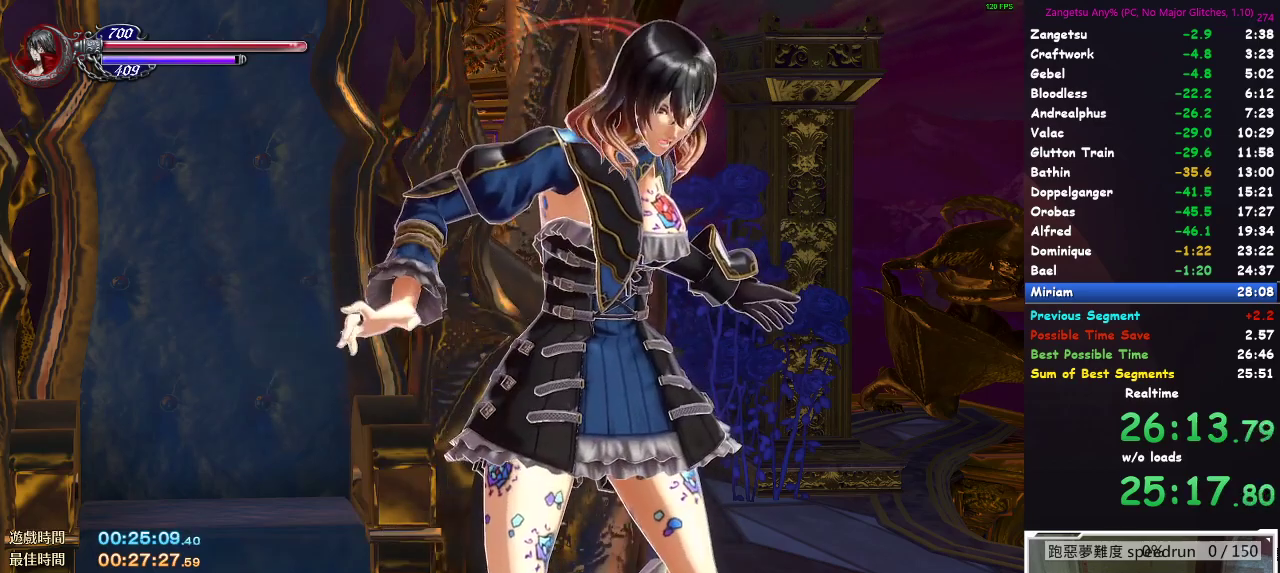
{"buttons": ["A"], "left_stick": "center", "right_stick": "center", "events": [[250, "A", "down"], [367, "A", "up"], [467, "A", "down"]]}
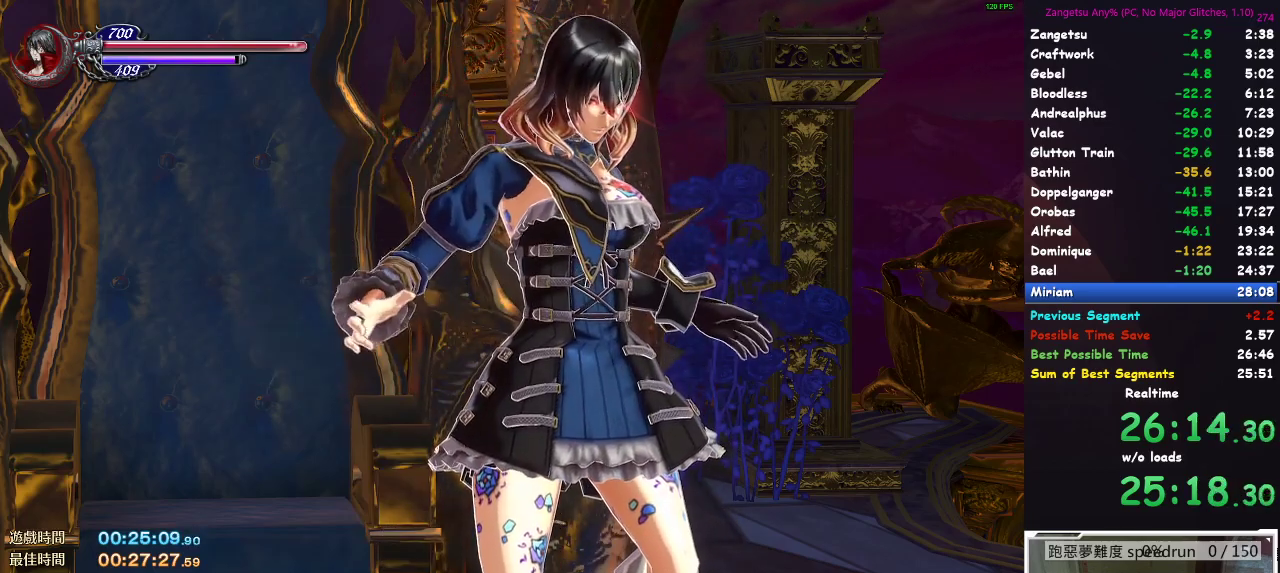
{"buttons": [], "left_stick": "center", "right_stick": "center", "events": [[83, "A", "up"], [167, "A", "down"], [267, "A", "up"], [367, "A", "down"], [433, "A", "up"]]}
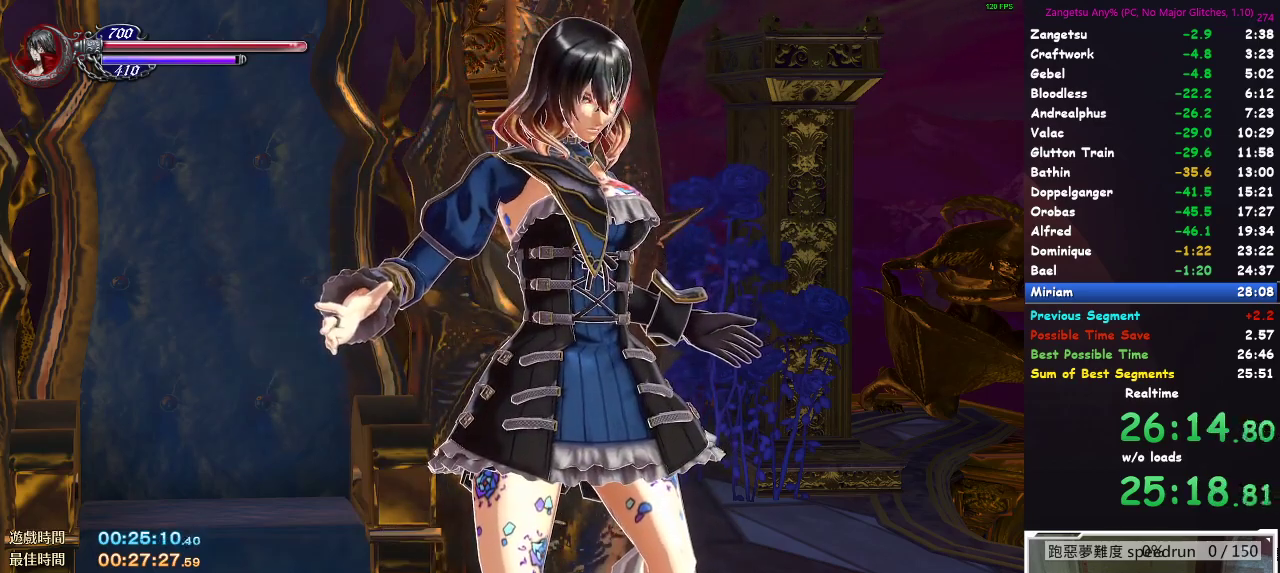
{"buttons": [], "left_stick": "center", "right_stick": "center", "events": []}
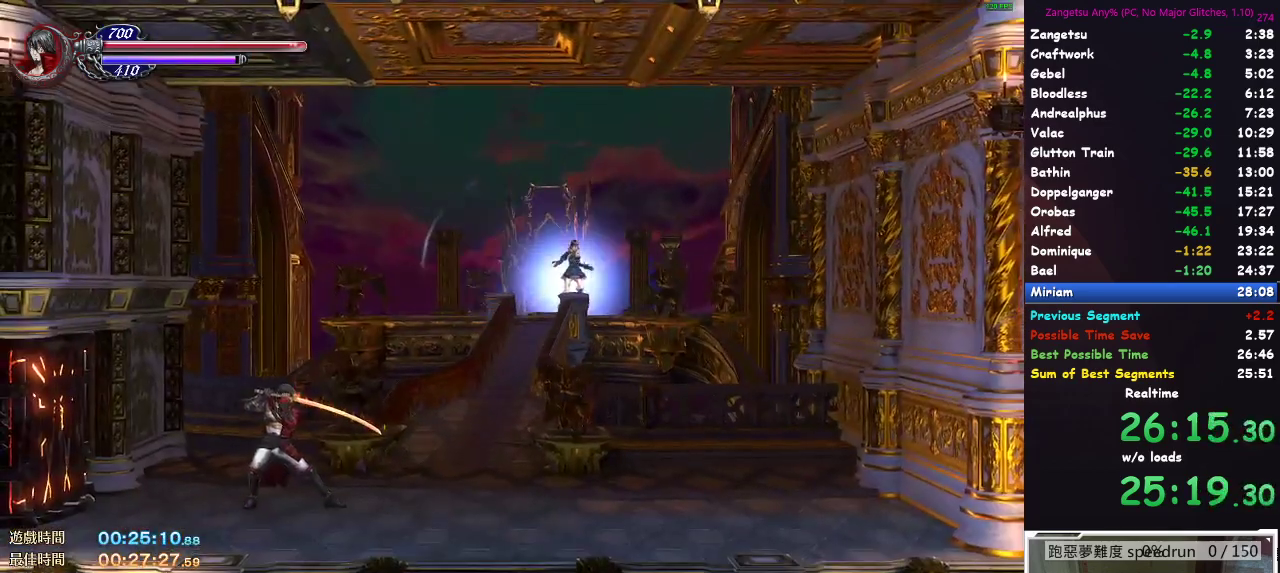
{"buttons": [], "left_stick": "center", "right_stick": "center", "events": []}
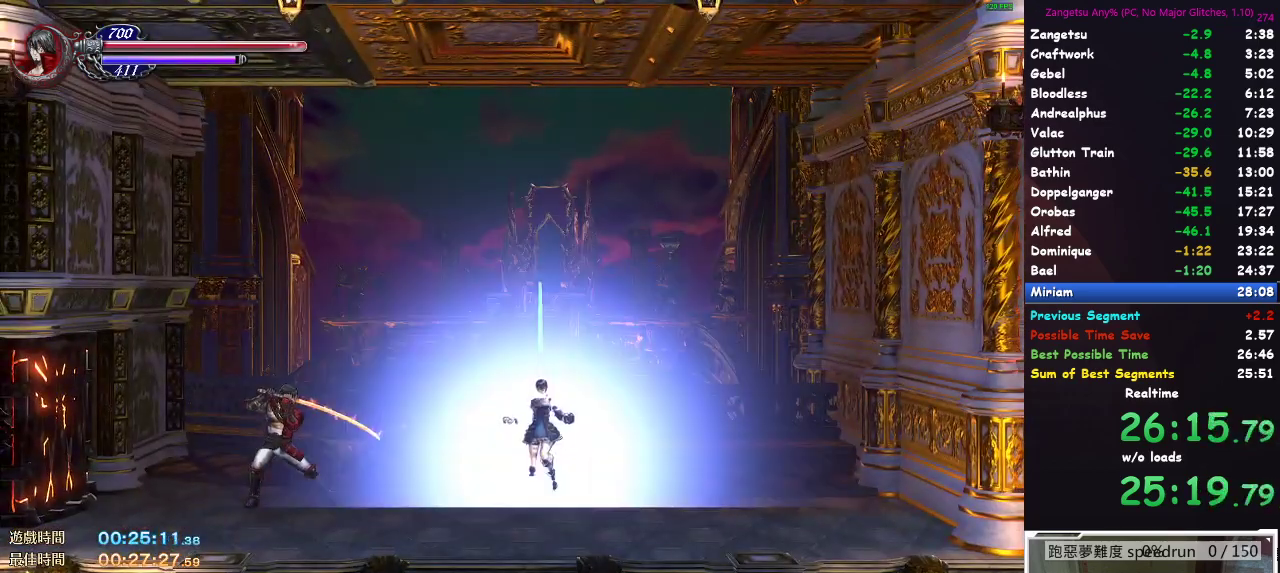
{"buttons": [], "left_stick": "center", "right_stick": "center", "events": []}
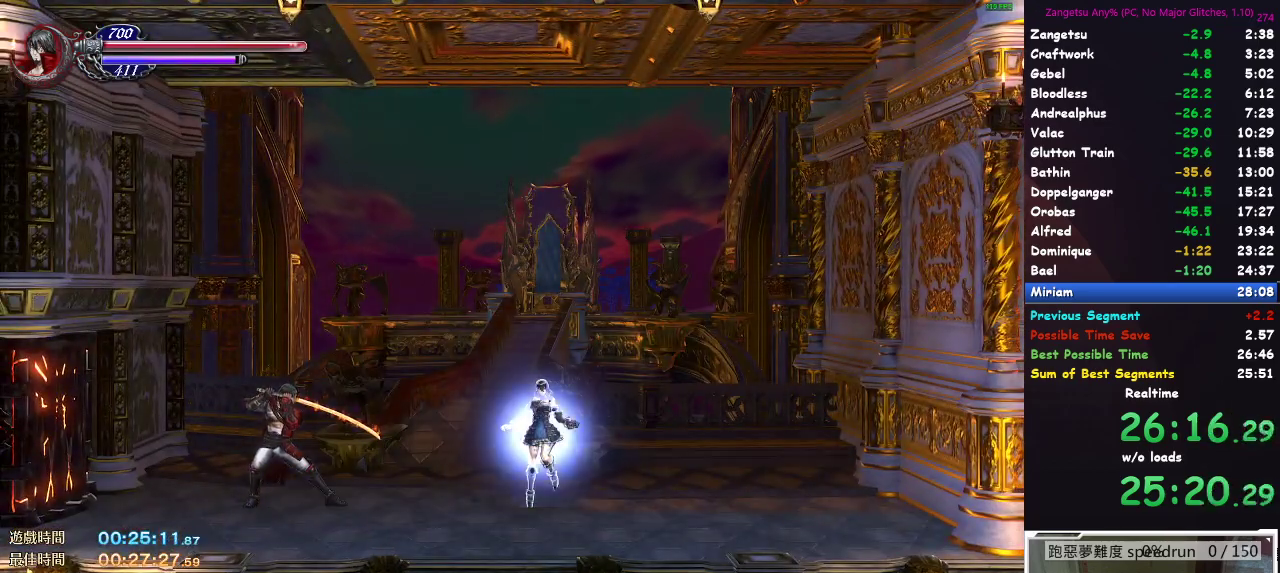
{"buttons": [], "left_stick": "center", "right_stick": "center", "events": []}